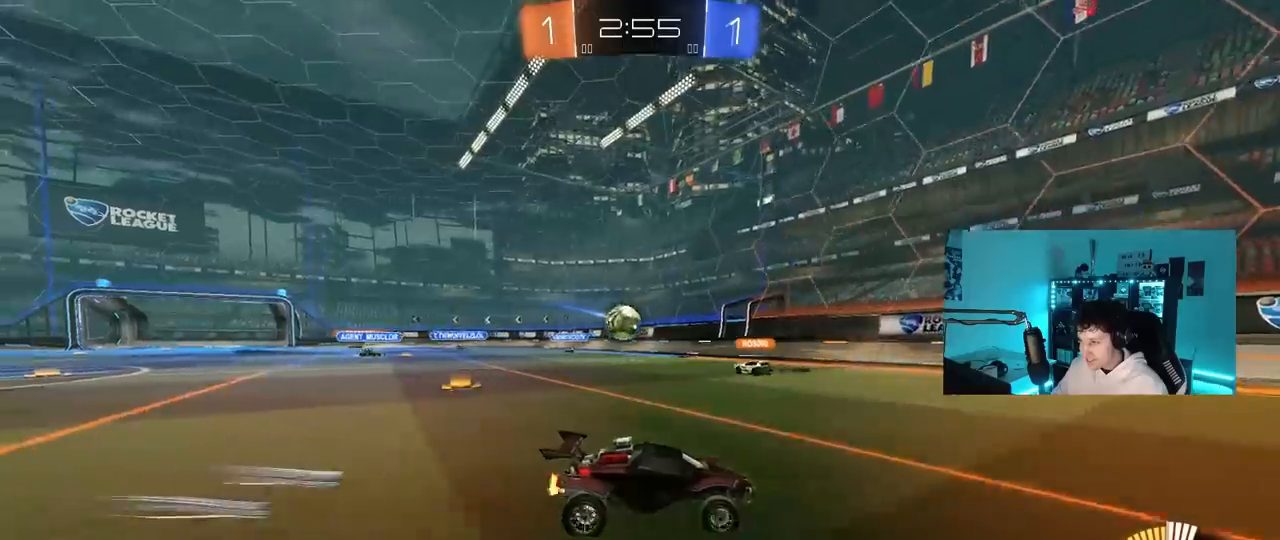
Gameplay with keyboard and mouse; each line is a JSON object with the keys and mouse buttons held at the frame after it. "events" lists presses ("down") and releases ("up") of "1", "2", "3", "4", "5", "a", "alt", "c", "caps_lock", "ctrl", "d", "e", "f", "g", "q", "r", "s", "shift", "space", "t", "tab", "v", "w", "x", "z", "mouse_left", "mouse_wheel" and "mouse_right" between this image and that frame as [ms after this image, input, new state], when the widget could be followed in between. "mouse_left", "mouse_wheel", "mouse_right" = the "left", "wheel", "right" buttons of the "mouse" list. No other keys are recorded. "wheel" means that the mouse wheel is clicked or scrolled. "mouse_move" is the direction in which the mouse moves at that frame (one of eight, or "still"), when it could be read.
{"keys": ["a", "w"], "mouse": [], "mouse_move": "still", "events": [[183, "shift", "down"], [367, "shift", "up"]]}
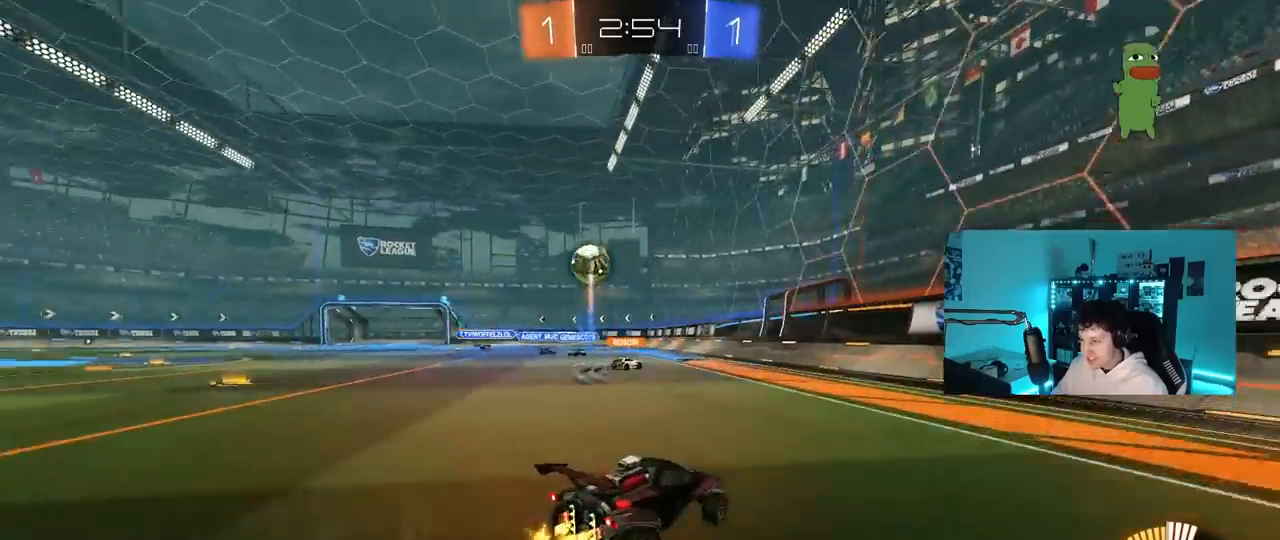
{"keys": ["d", "w"], "mouse": [], "mouse_move": "still", "events": [[250, "a", "up"], [383, "d", "down"]]}
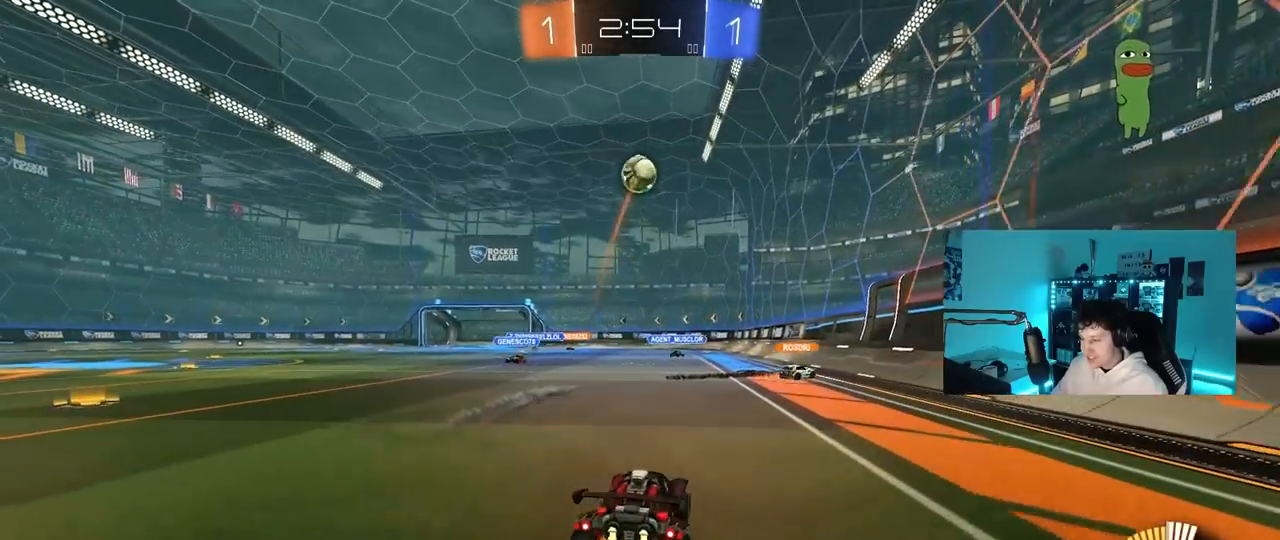
{"keys": ["a"], "mouse": [], "mouse_move": "still", "events": [[67, "d", "up"], [167, "a", "down"], [300, "w", "up"]]}
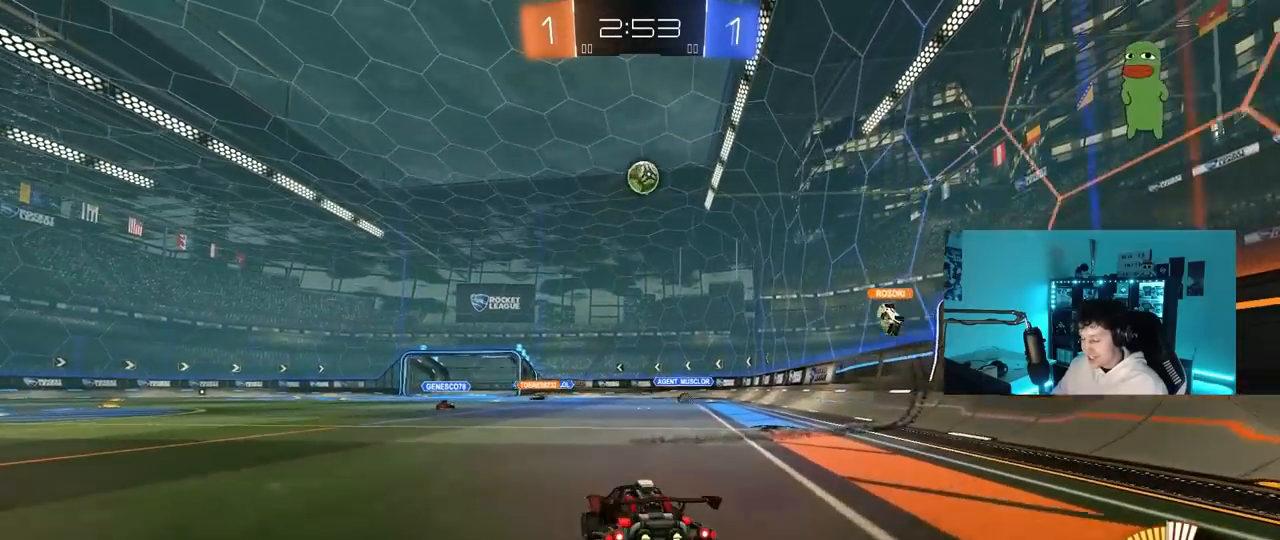
{"keys": ["w"], "mouse": [], "mouse_move": "still", "events": [[133, "a", "up"], [133, "w", "down"], [267, "d", "down"], [467, "d", "up"]]}
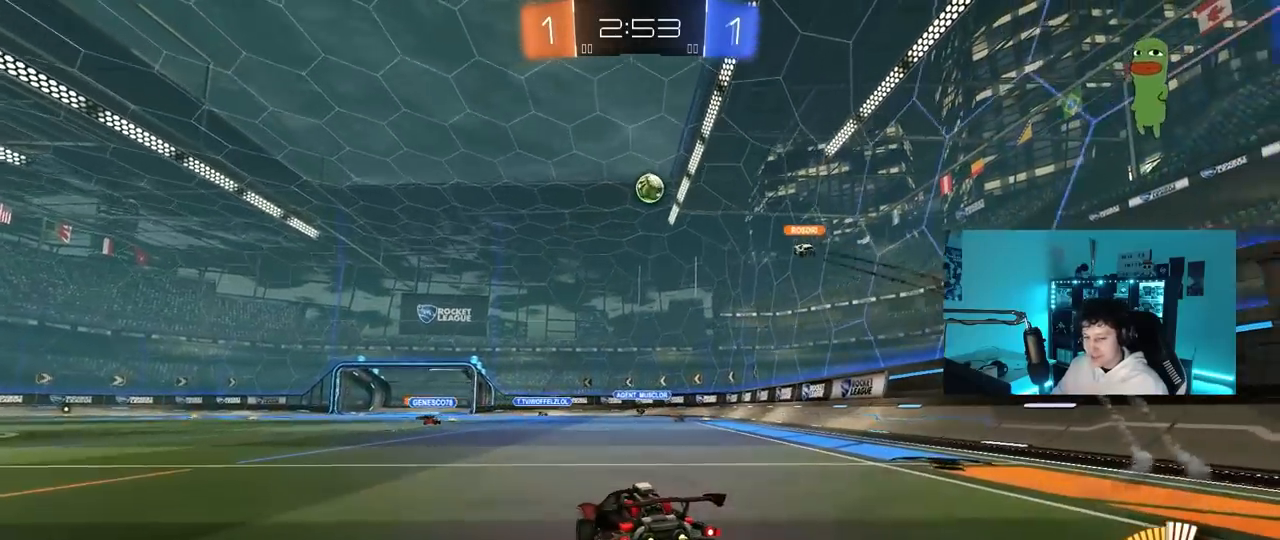
{"keys": ["w"], "mouse": ["left"], "mouse_move": "still", "events": [[233, "mouse_left", "down"], [383, "a", "down"], [483, "a", "up"]]}
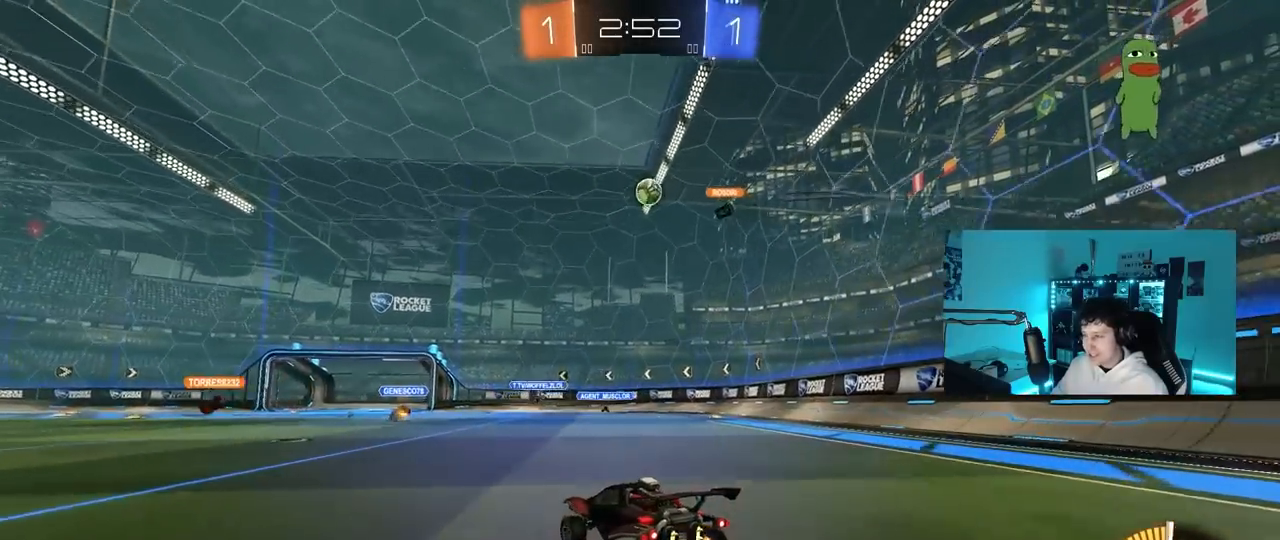
{"keys": ["w"], "mouse": [], "mouse_move": "still", "events": [[17, "mouse_left", "up"]]}
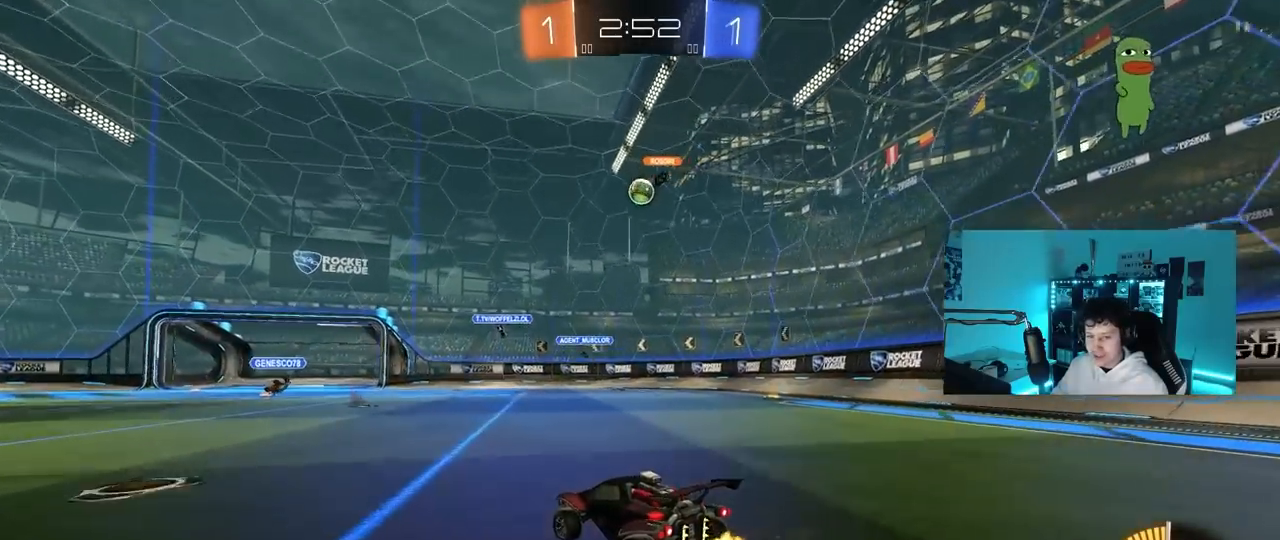
{"keys": [], "mouse": [], "mouse_move": "still", "events": [[233, "w", "up"]]}
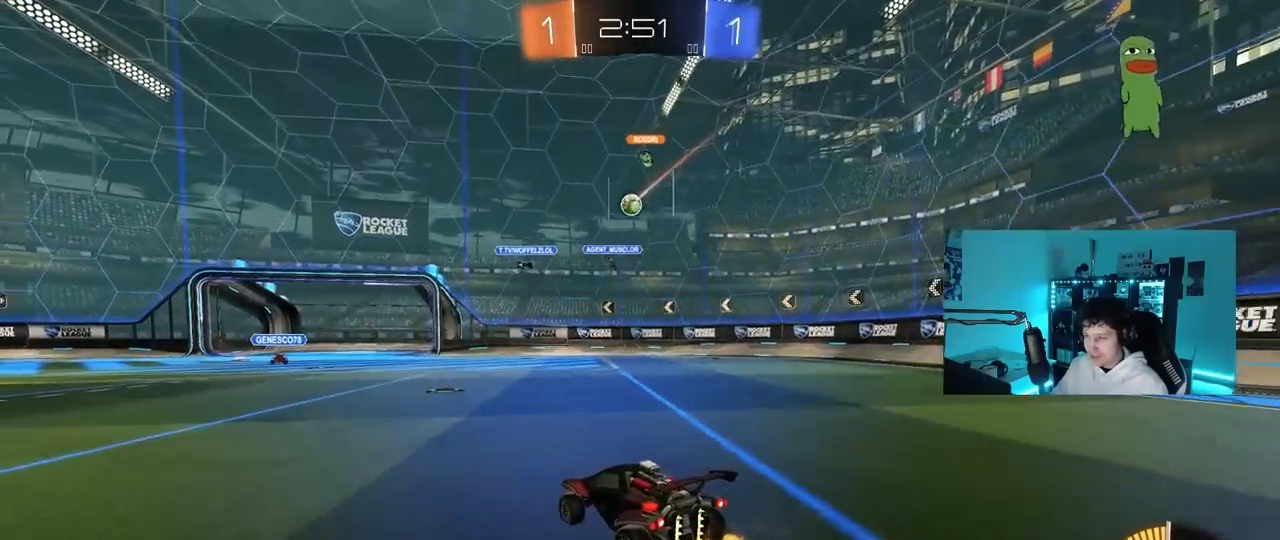
{"keys": [], "mouse": [], "mouse_move": "still", "events": [[333, "a", "down"], [433, "a", "up"]]}
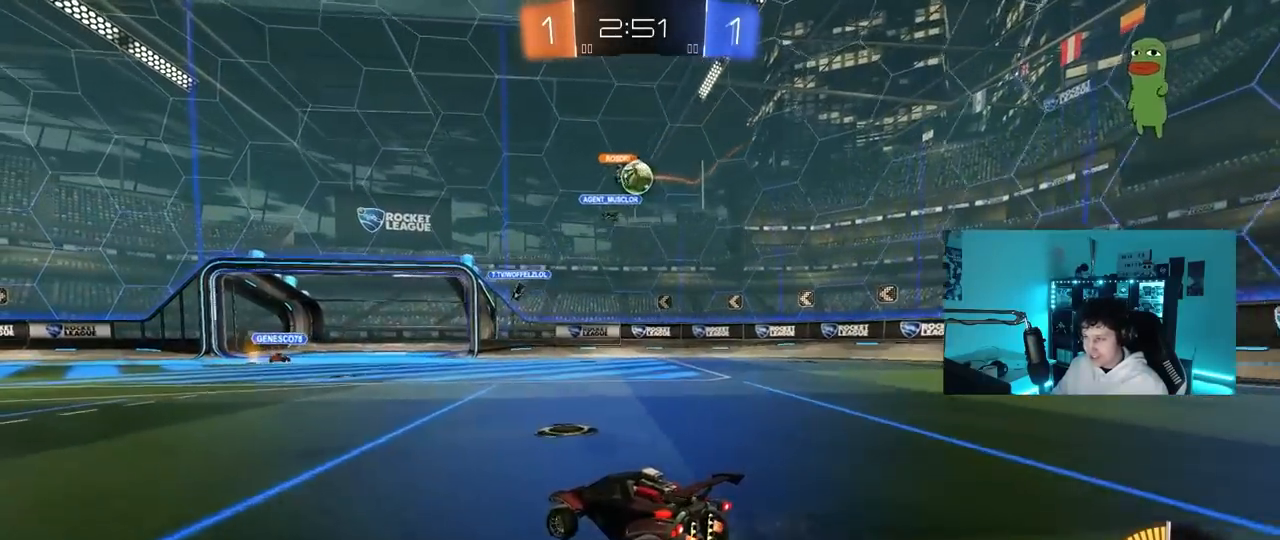
{"keys": ["a", "w"], "mouse": ["left"], "mouse_move": "still", "events": [[17, "d", "down"], [17, "mouse_right", "down"], [117, "mouse_left", "down"], [167, "d", "up"], [217, "mouse_right", "up"], [217, "s", "down"], [250, "d", "down"], [300, "d", "up"], [350, "s", "up"], [450, "a", "down"], [500, "w", "down"]]}
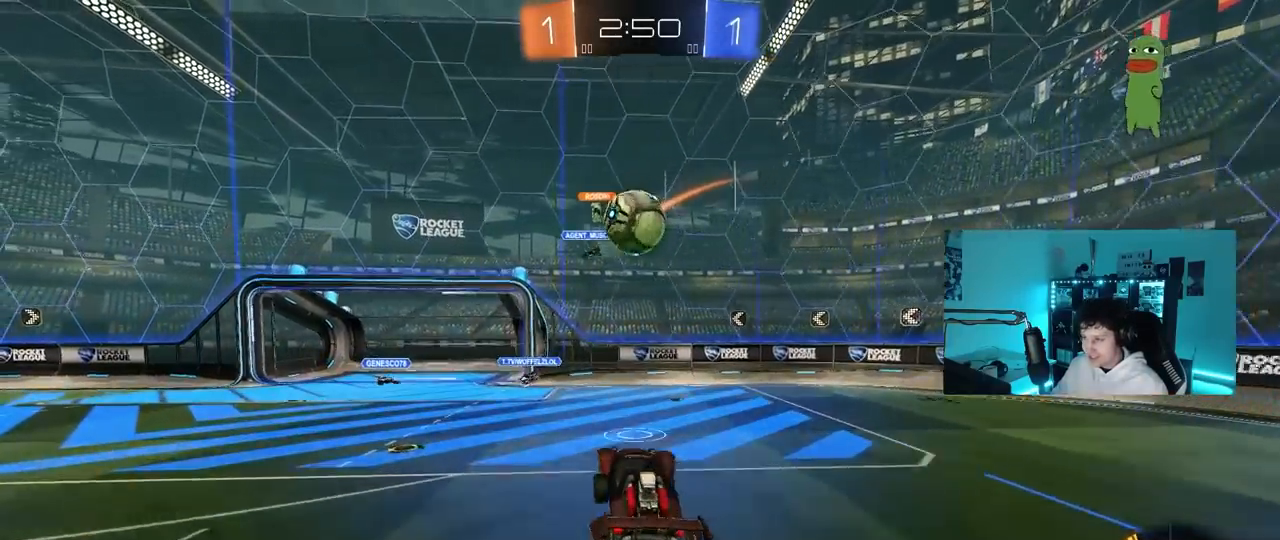
{"keys": ["a", "s", "shift"], "mouse": ["left"], "mouse_move": "still", "events": [[33, "d", "down"], [83, "a", "up"], [83, "w", "up"], [183, "a", "down"], [183, "d", "up"], [183, "w", "down"], [233, "shift", "down"], [267, "mouse_right", "down"], [367, "s", "down"], [367, "w", "up"], [467, "mouse_right", "up"]]}
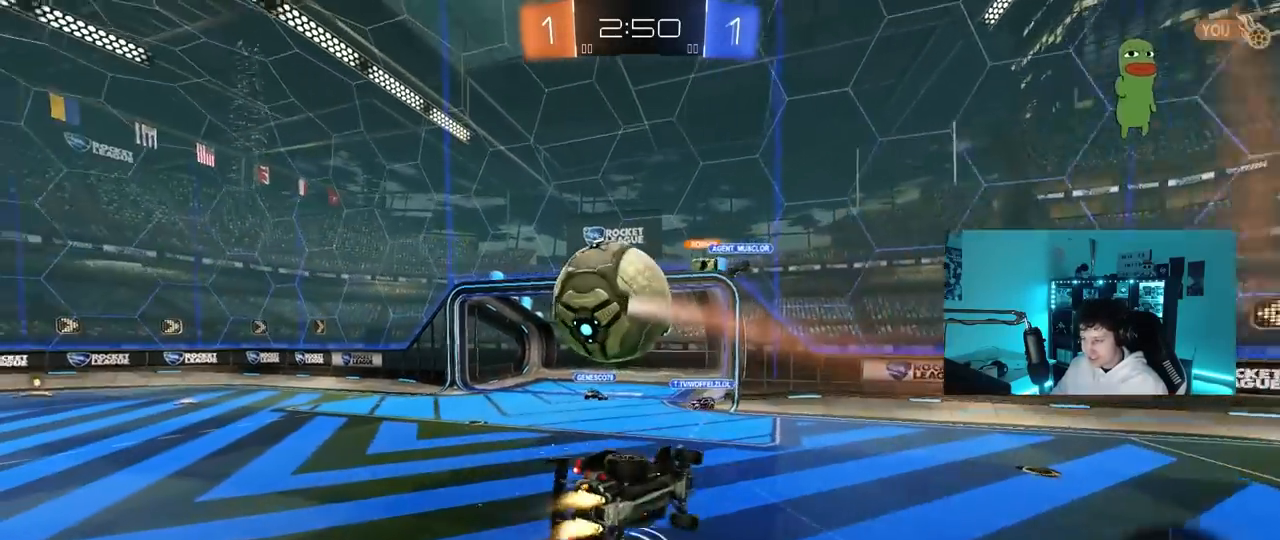
{"keys": ["a", "s", "shift"], "mouse": ["left"], "mouse_move": "still", "events": [[283, "s", "up"], [383, "s", "down"]]}
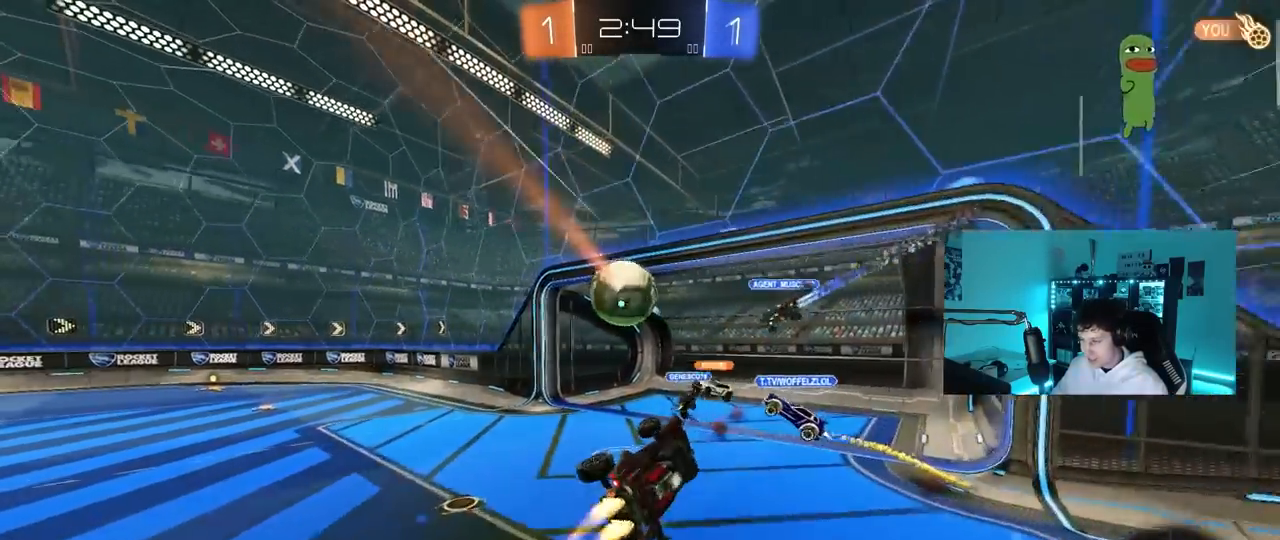
{"keys": ["space", "tab"], "mouse": [], "mouse_move": "still", "events": [[17, "mouse_left", "up"], [67, "s", "up"], [117, "shift", "up"], [217, "a", "up"], [350, "tab", "down"], [400, "space", "down"]]}
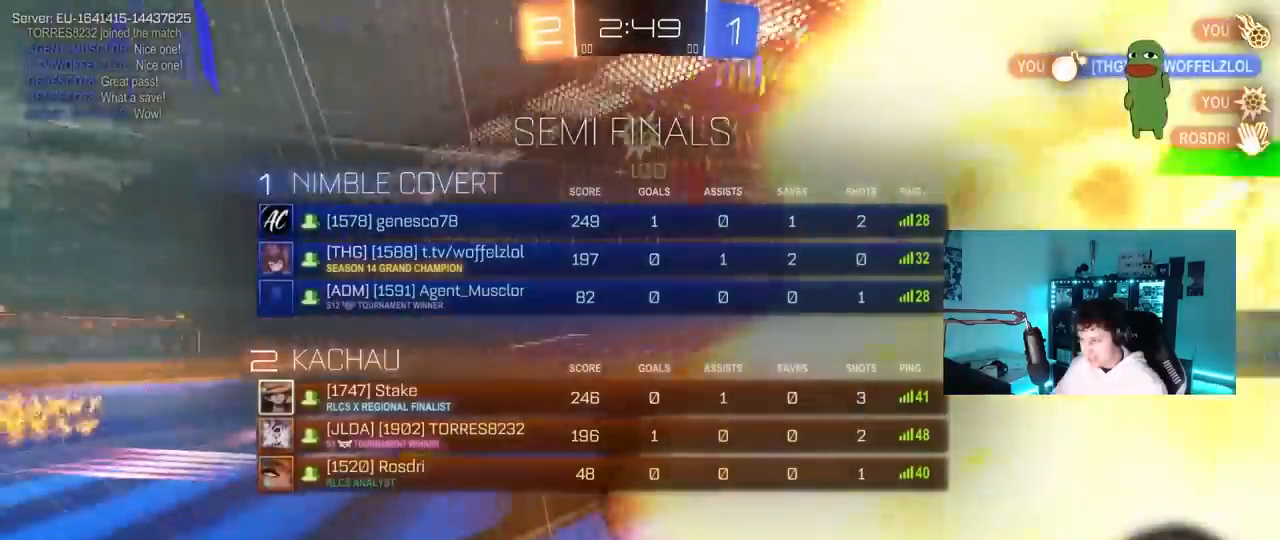
{"keys": ["tab"], "mouse": [], "mouse_move": "still", "events": [[83, "space", "up"]]}
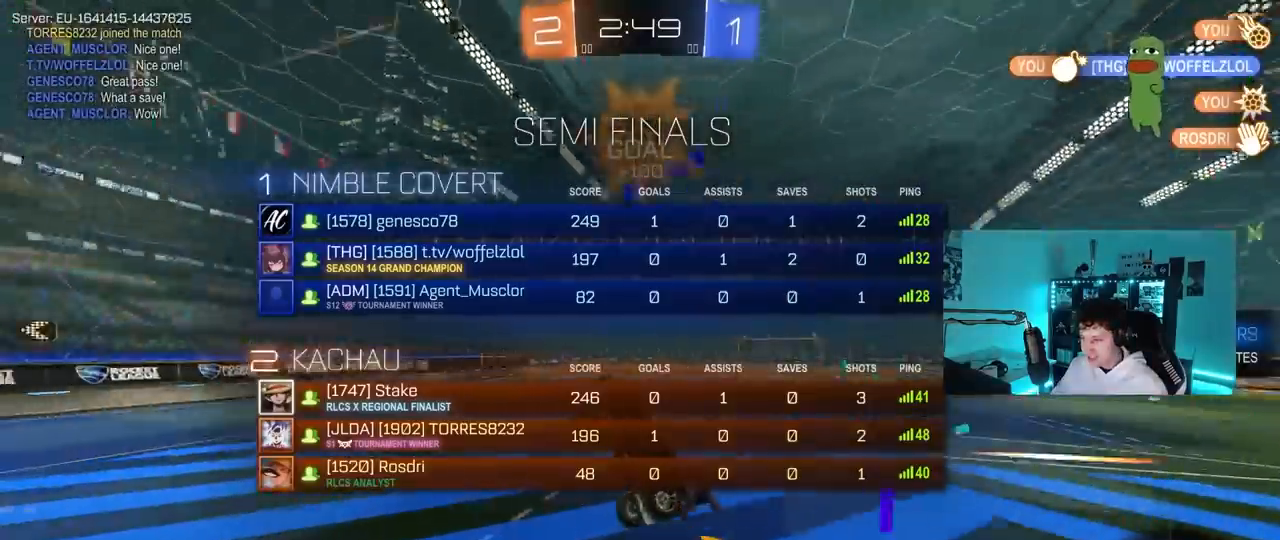
{"keys": ["a", "q"], "mouse": ["left"], "mouse_move": "still", "events": [[50, "d", "down"], [50, "w", "down"], [150, "tab", "up"], [250, "w", "up"], [283, "w", "down"], [333, "q", "down"], [383, "d", "up"], [433, "a", "down"], [483, "mouse_left", "down"], [483, "w", "up"]]}
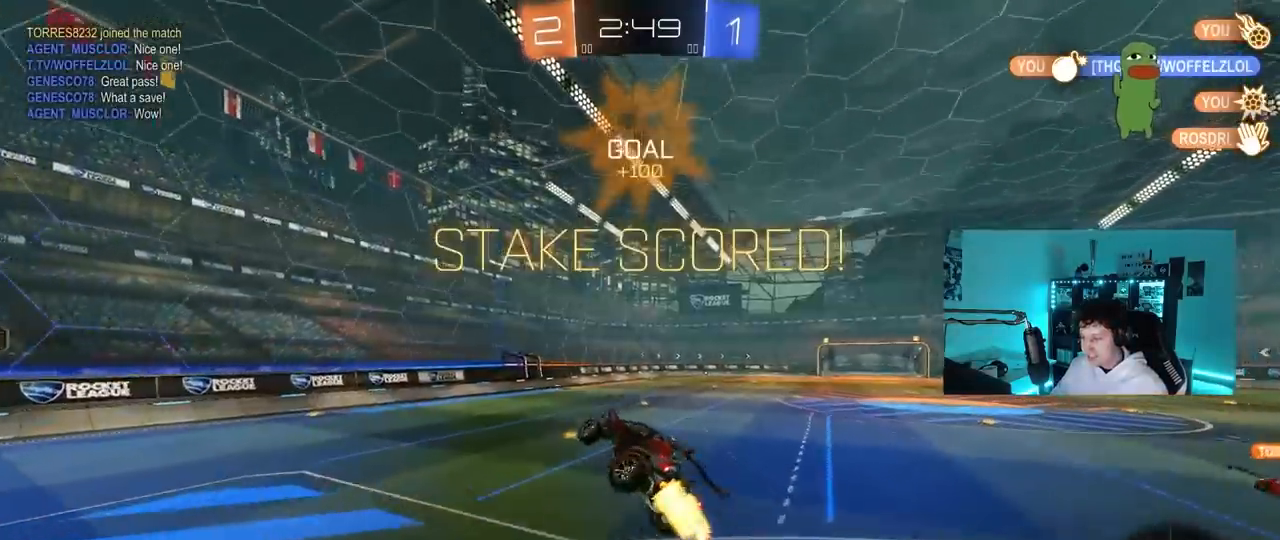
{"keys": ["d", "s"], "mouse": [], "mouse_move": "still", "events": [[17, "a", "up"], [17, "q", "up"], [217, "mouse_left", "up"], [267, "tab", "down"], [400, "tab", "up"], [500, "d", "down"], [500, "s", "down"]]}
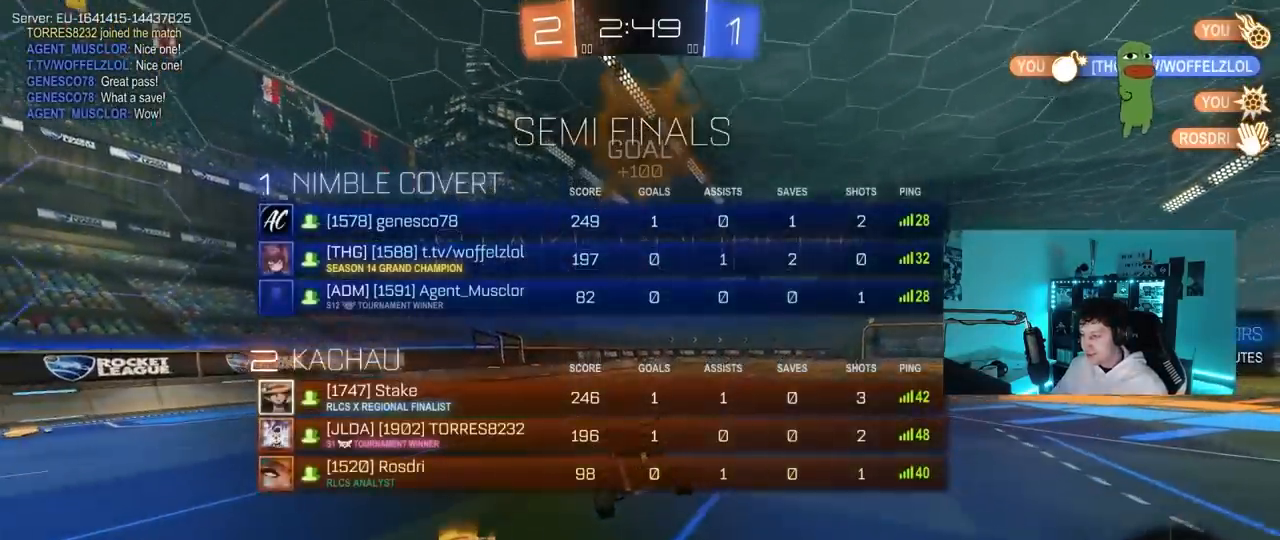
{"keys": ["w"], "mouse": ["left", "right"], "mouse_move": "still", "events": [[83, "shift", "down"], [133, "d", "up"], [133, "s", "up"], [183, "shift", "up"], [267, "a", "down"], [317, "mouse_left", "down"], [317, "w", "down"], [417, "a", "up"], [500, "mouse_right", "down"]]}
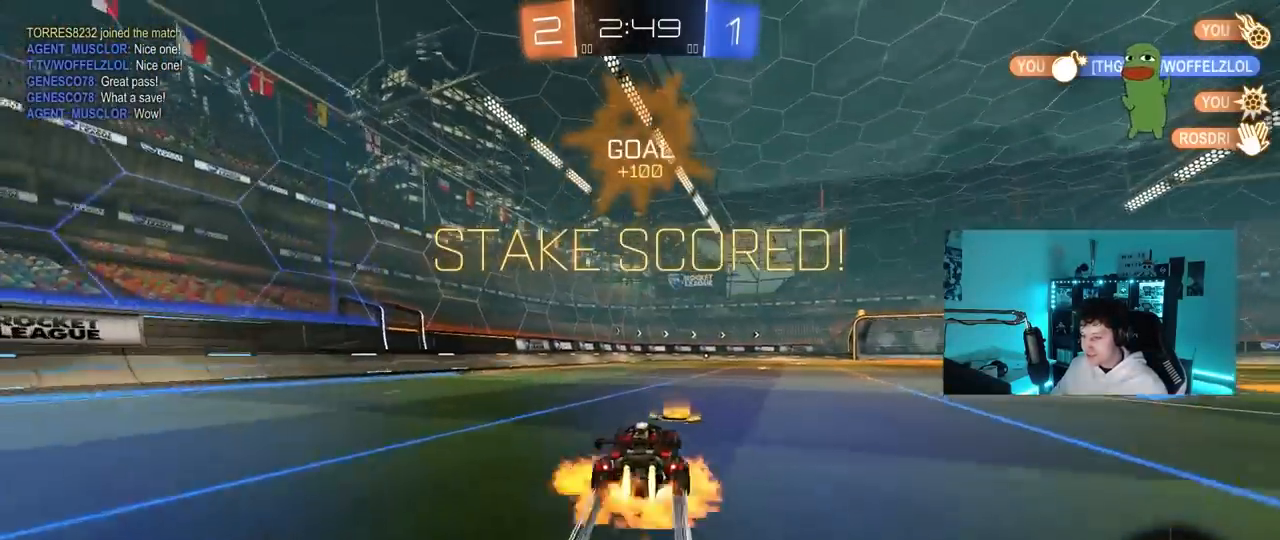
{"keys": ["d", "shift"], "mouse": ["left"], "mouse_move": "up-left", "events": [[50, "d", "down"], [50, "shift", "down"], [100, "mouse_right", "up"], [150, "mouse_right", "down"], [200, "w", "up"], [250, "mouse_right", "up"], [250, "s", "down"], [483, "s", "up"]]}
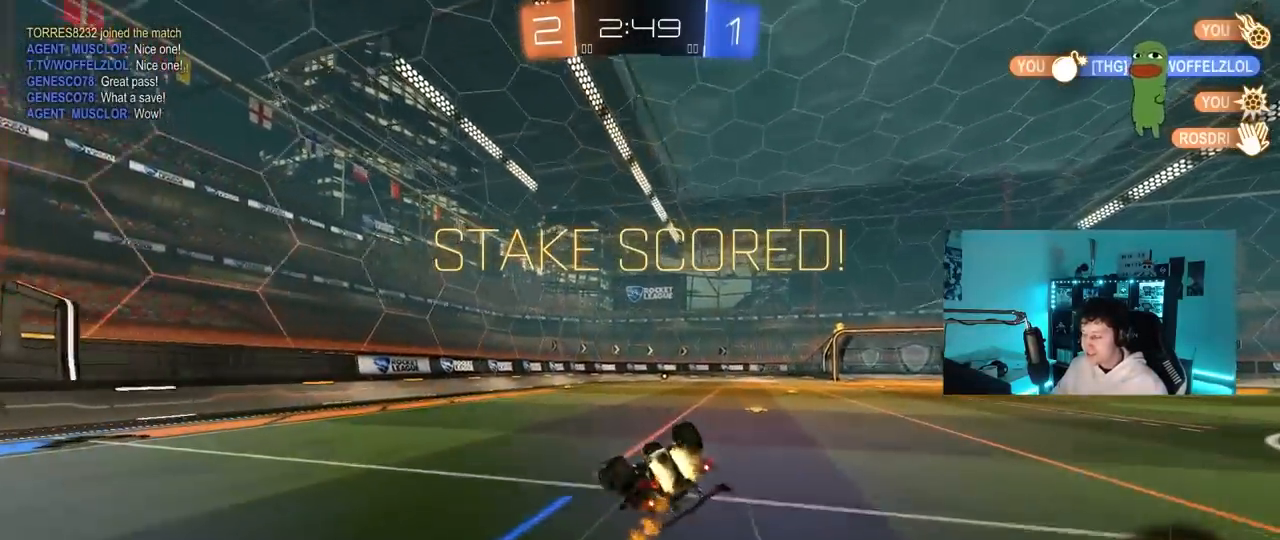
{"keys": [], "mouse": [], "mouse_move": "still", "events": [[67, "mouse_left", "up"], [117, "s", "down"], [400, "d", "up"], [400, "s", "up"], [400, "shift", "up"]]}
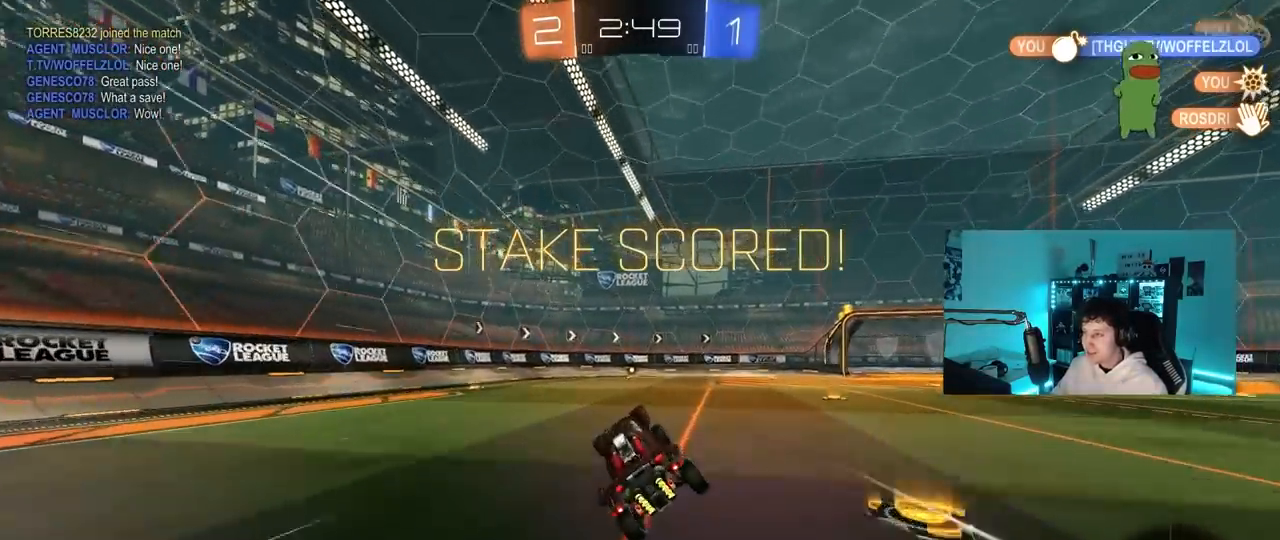
{"keys": ["tab"], "mouse": [], "mouse_move": "still", "events": [[133, "tab", "down"]]}
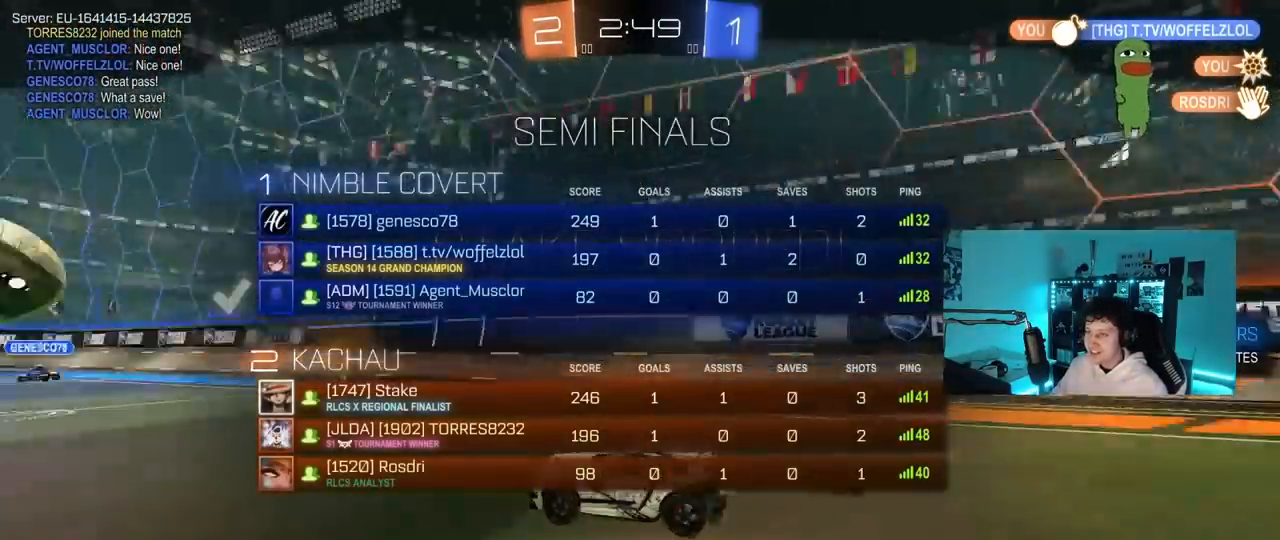
{"keys": [], "mouse": [], "mouse_move": "still", "events": [[383, "tab", "up"]]}
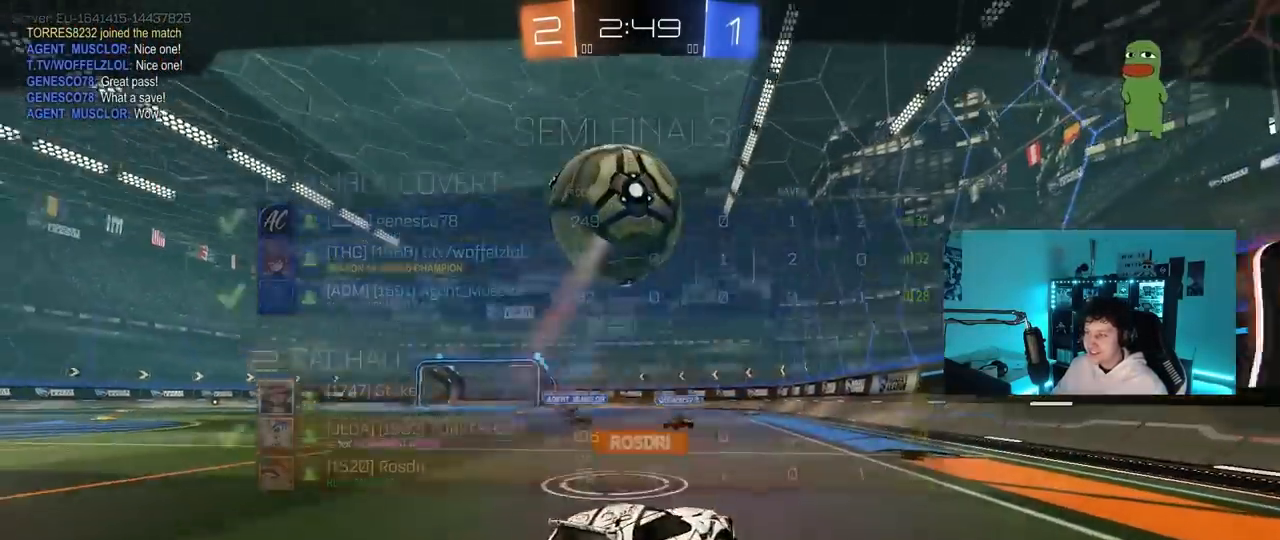
{"keys": ["tab"], "mouse": ["right"], "mouse_move": "down-left", "events": [[117, "tab", "down"], [350, "mouse_right", "down"]]}
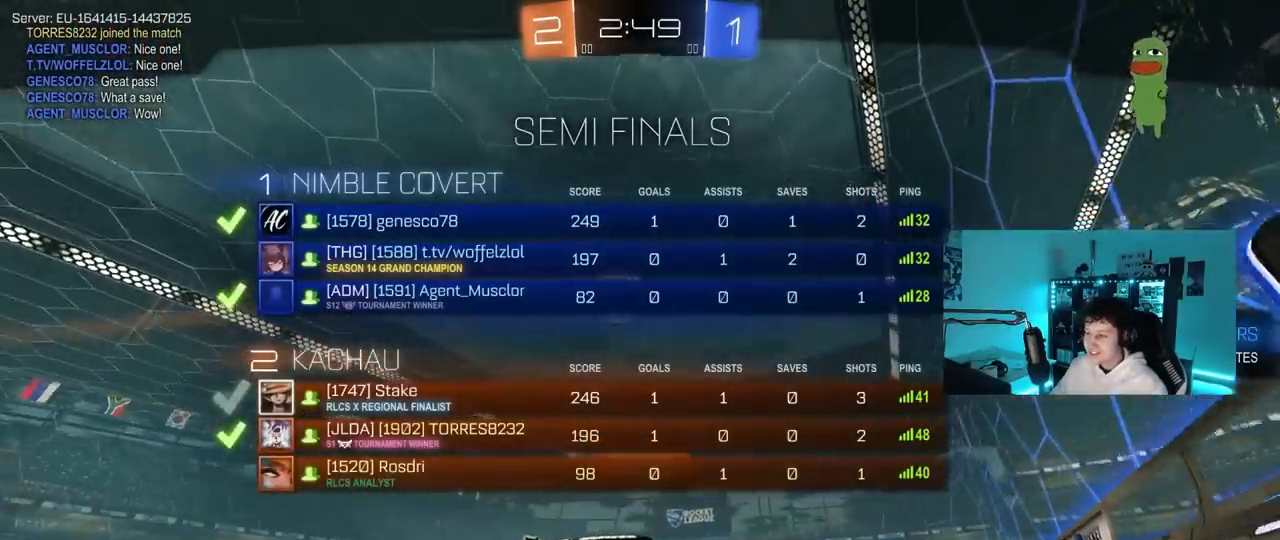
{"keys": ["tab"], "mouse": ["right"], "mouse_move": "still", "events": [[33, "mouse_right", "up"], [83, "mouse_right", "down"], [283, "mouse_right", "up"], [317, "mouse_right", "down"]]}
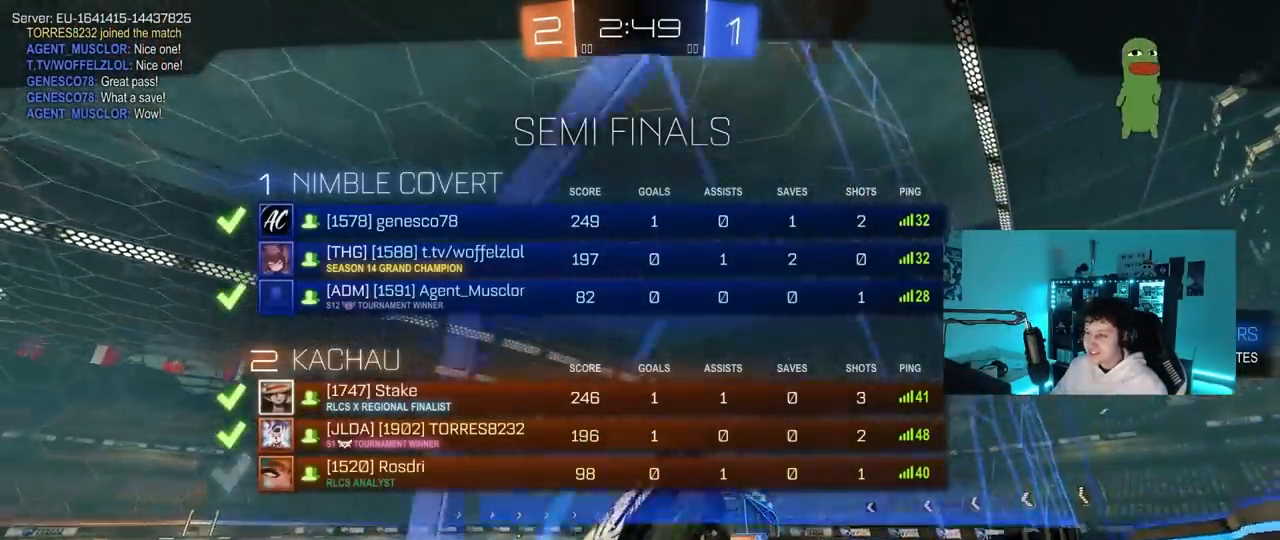
{"keys": [], "mouse": ["right"], "mouse_move": "still", "events": [[50, "mouse_right", "up"], [100, "mouse_right", "down"], [300, "mouse_right", "up"], [383, "tab", "up"], [433, "mouse_right", "down"]]}
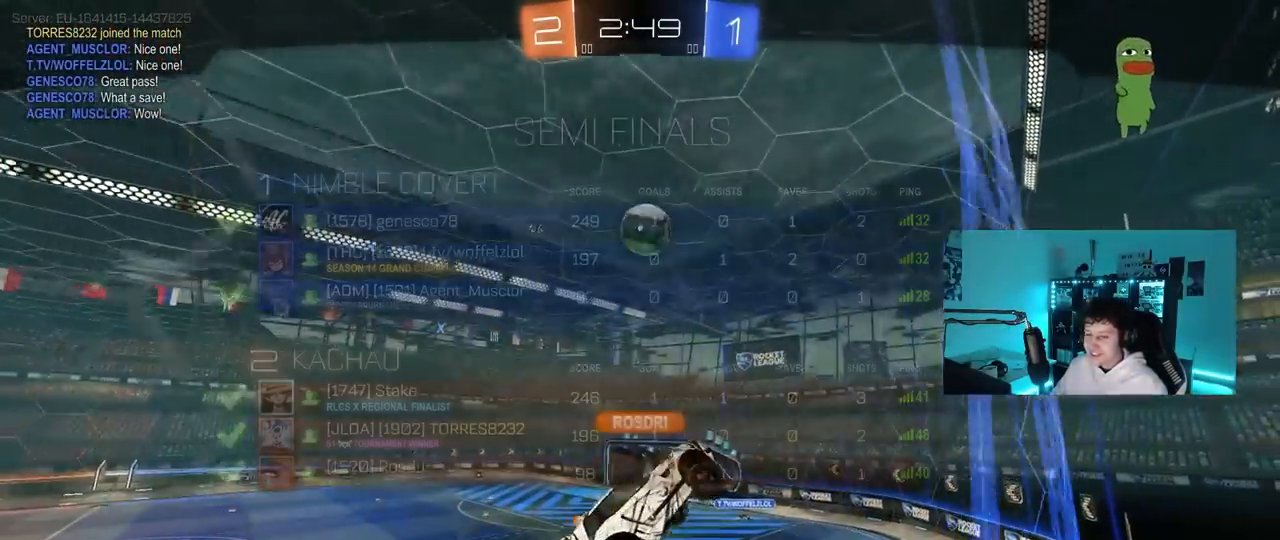
{"keys": [], "mouse": [], "mouse_move": "still", "events": [[117, "mouse_right", "up"]]}
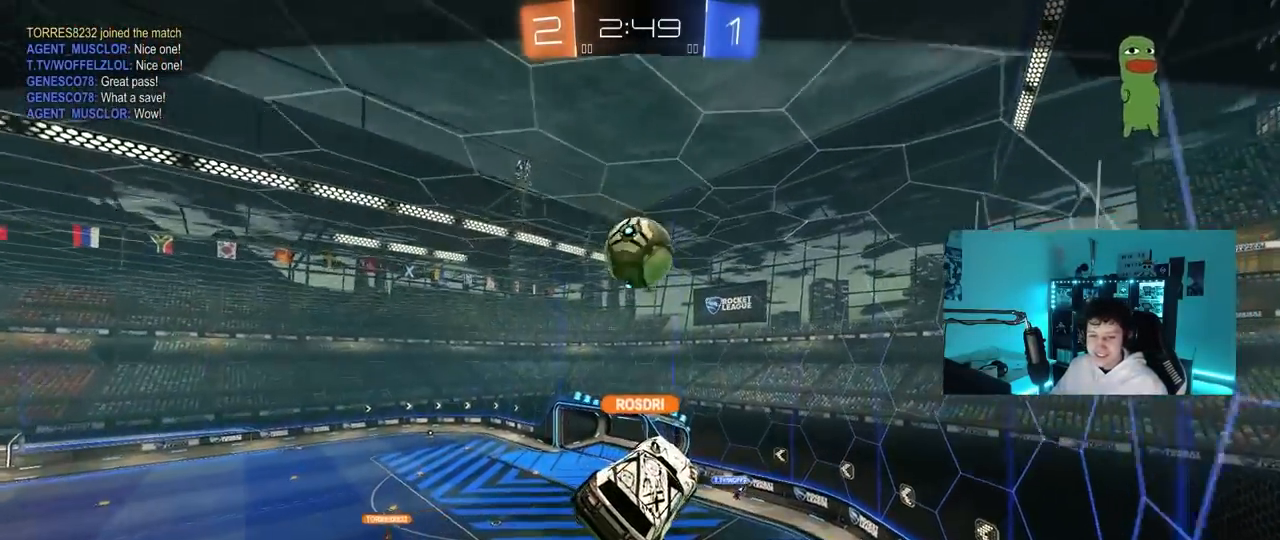
{"keys": ["s"], "mouse": [], "mouse_move": "still", "events": [[483, "s", "down"]]}
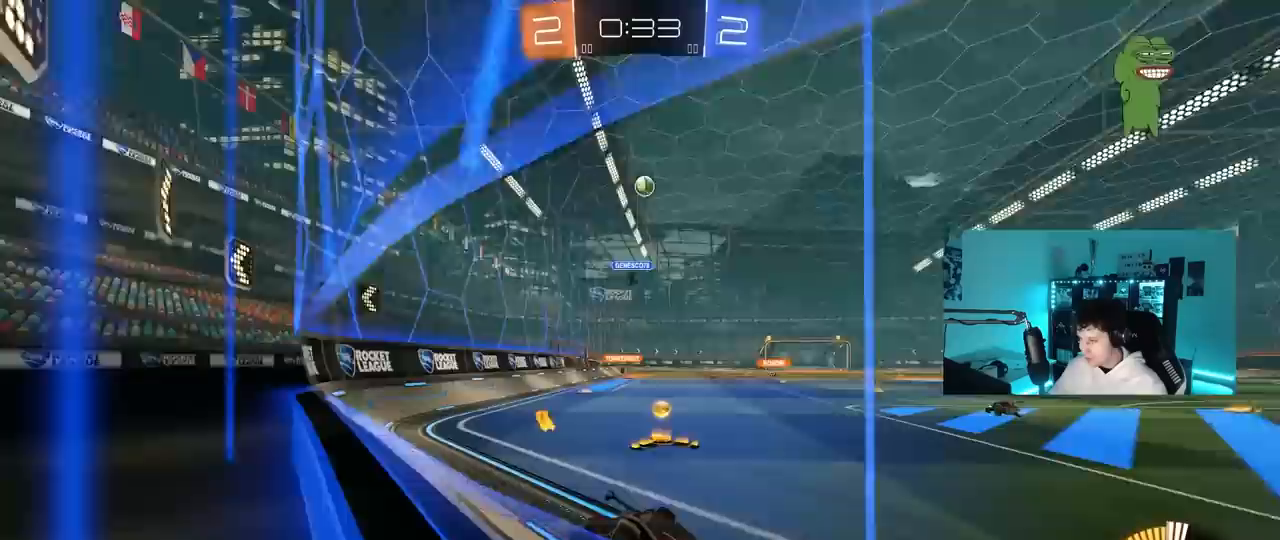
{"keys": ["a", "w"], "mouse": [], "mouse_move": "still", "events": [[17, "s", "up"], [67, "a", "down"], [117, "shift", "down"], [117, "w", "down"], [350, "shift", "up"]]}
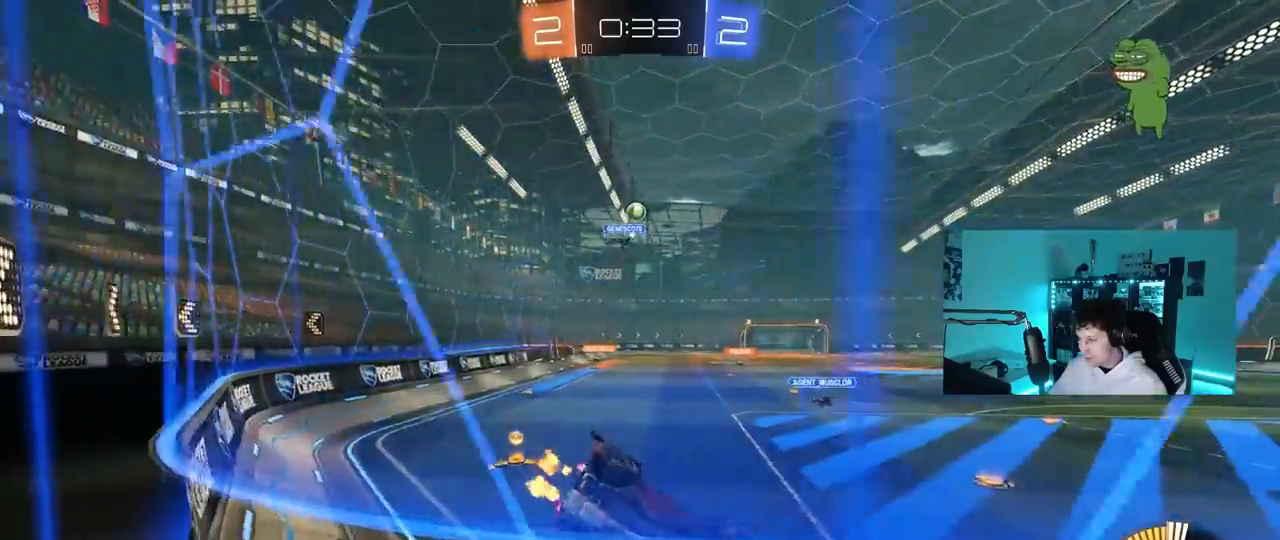
{"keys": ["a", "w"], "mouse": [], "mouse_move": "still", "events": []}
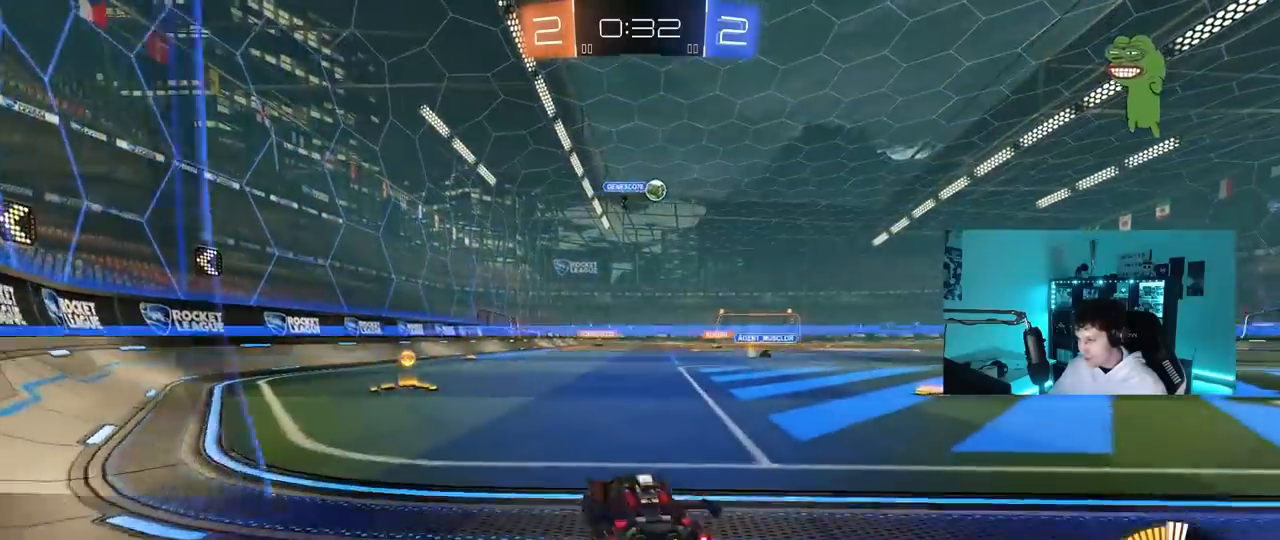
{"keys": ["d", "w"], "mouse": [], "mouse_move": "still", "events": [[50, "mouse_left", "down"], [233, "a", "up"], [383, "d", "down"], [467, "mouse_left", "up"]]}